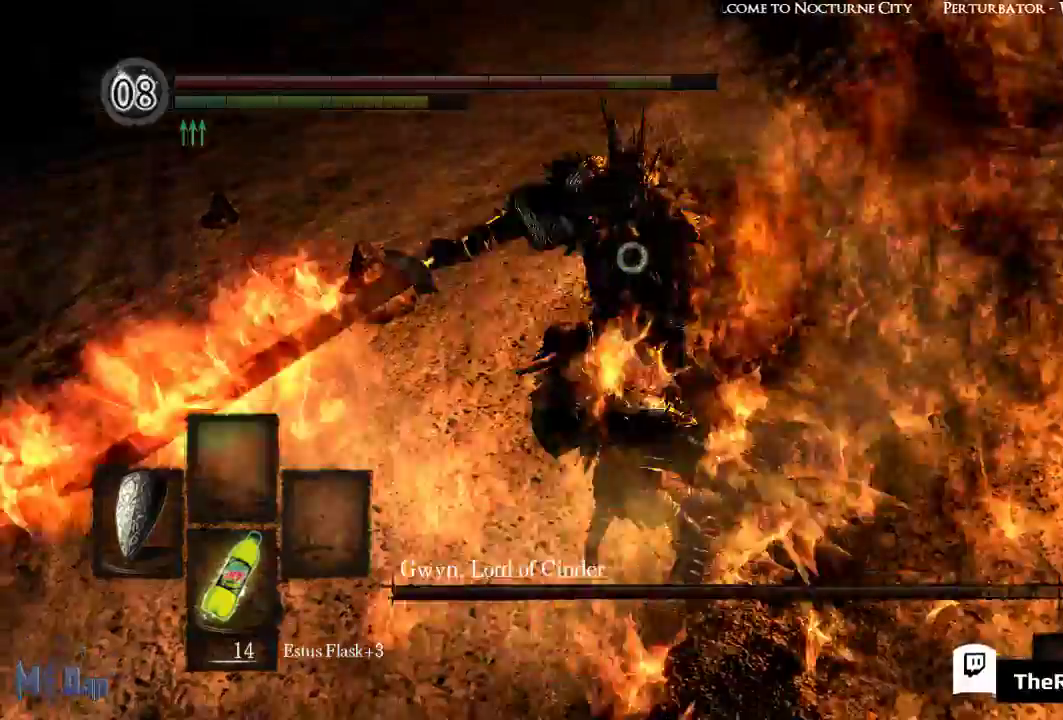
Gameplay with a controller (Xbox layout); each line is a JSON object with the inputs held at the frame after it. "events" lists button and stick changes between this image and that frame as [ms after this image, input, new state], when the widget could be followed in between. Not read: L3.
{"buttons": ["L1"], "left_stick": "center", "right_stick": "center", "events": []}
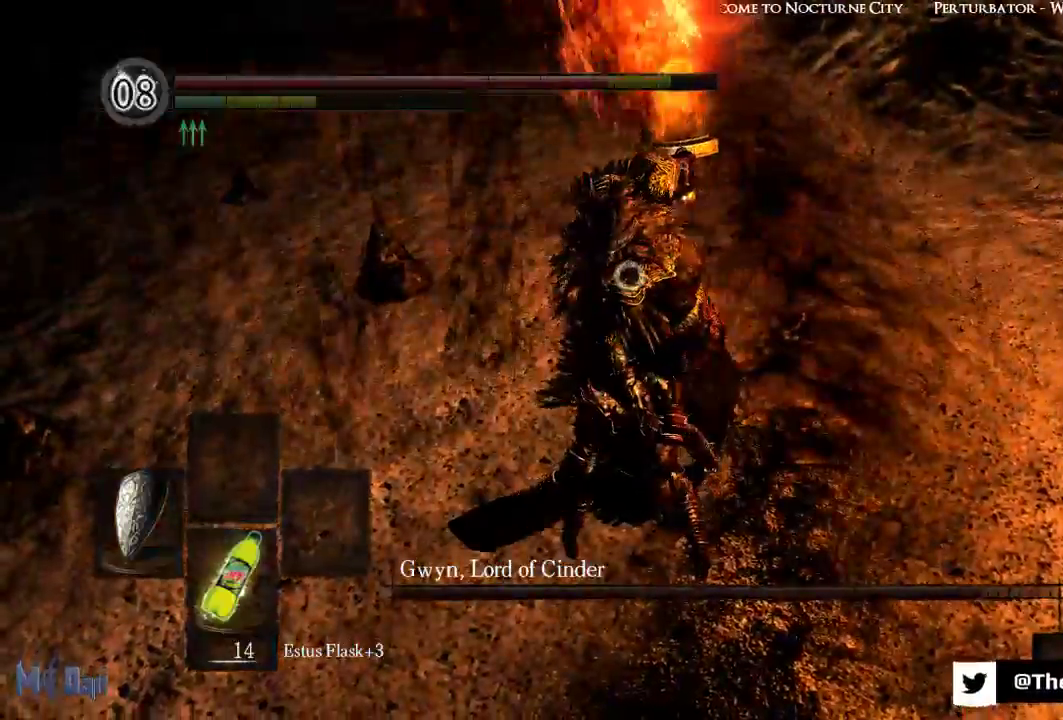
{"buttons": ["L1", "L2"], "left_stick": "center", "right_stick": "center", "events": [[400, "L2", "down"]]}
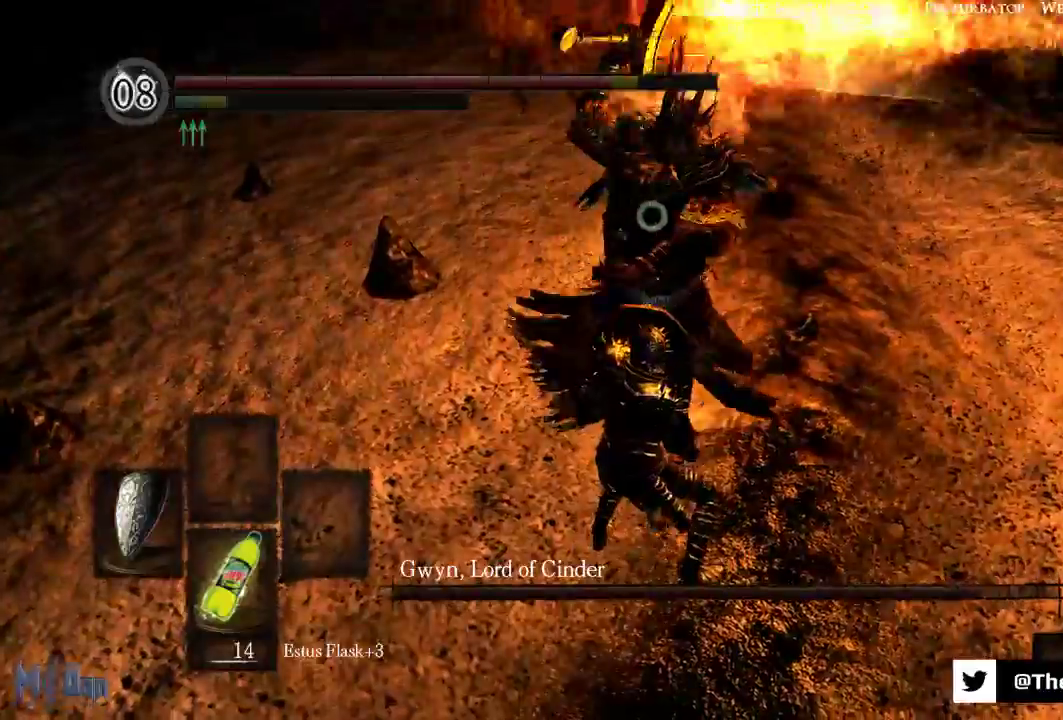
{"buttons": ["L1"], "left_stick": "center", "right_stick": "center", "events": [[83, "L2", "up"]]}
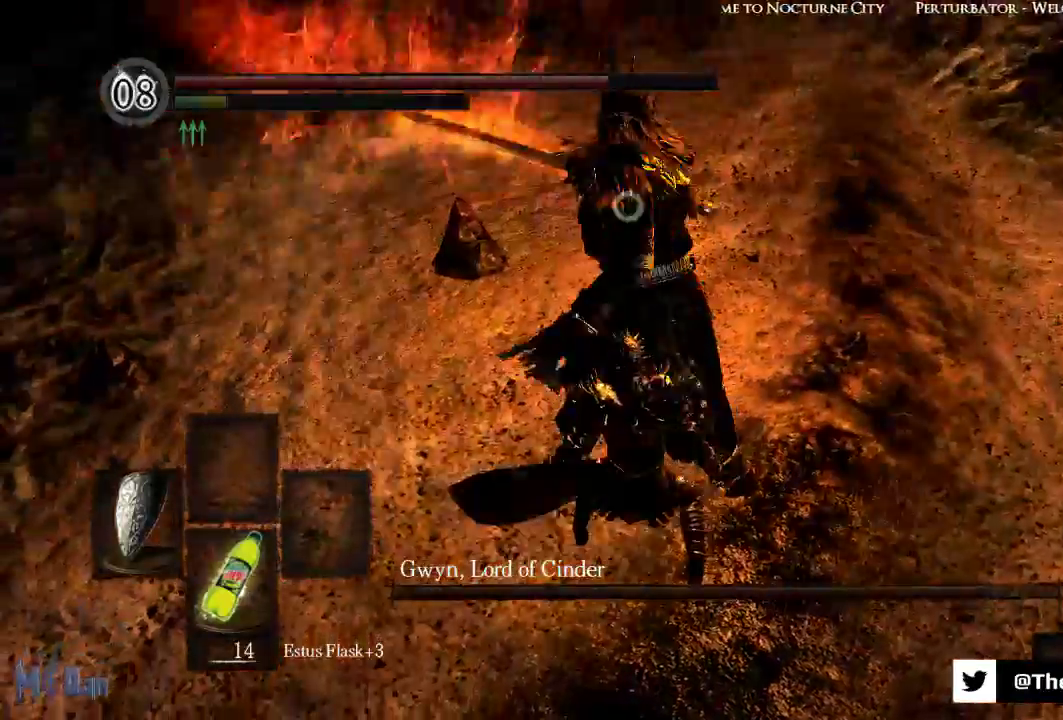
{"buttons": [], "left_stick": "up", "right_stick": "center", "events": [[50, "L1", "up"], [367, "left_stick", "up"]]}
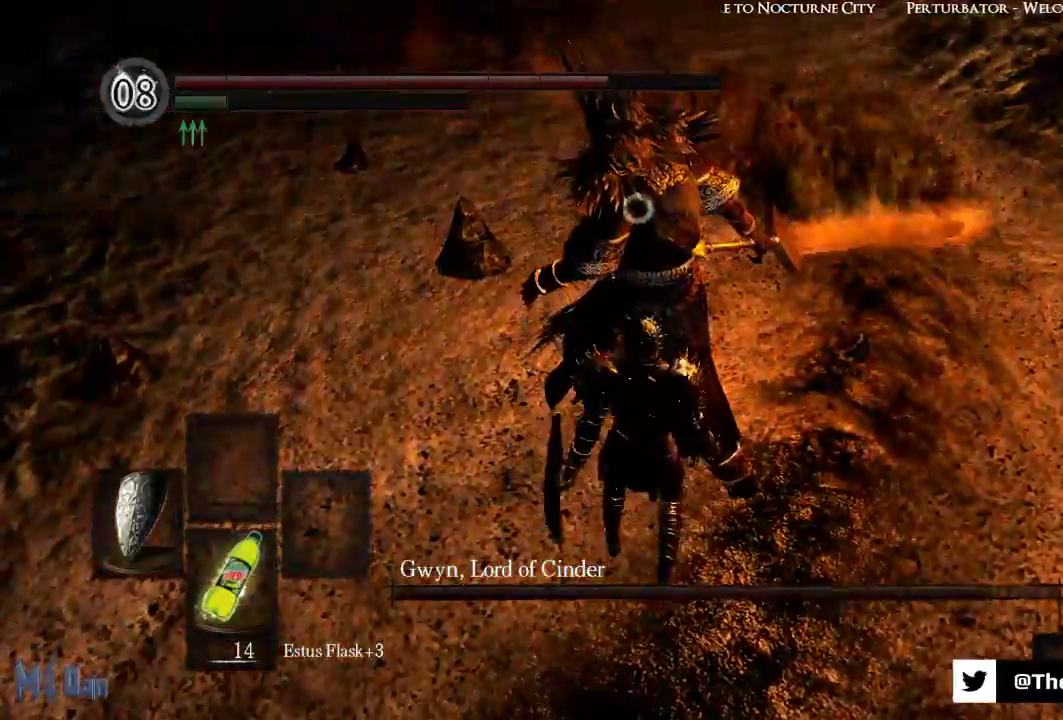
{"buttons": [], "left_stick": "center", "right_stick": "center", "events": [[83, "B", "down"], [233, "B", "up"], [267, "left_stick", "center"]]}
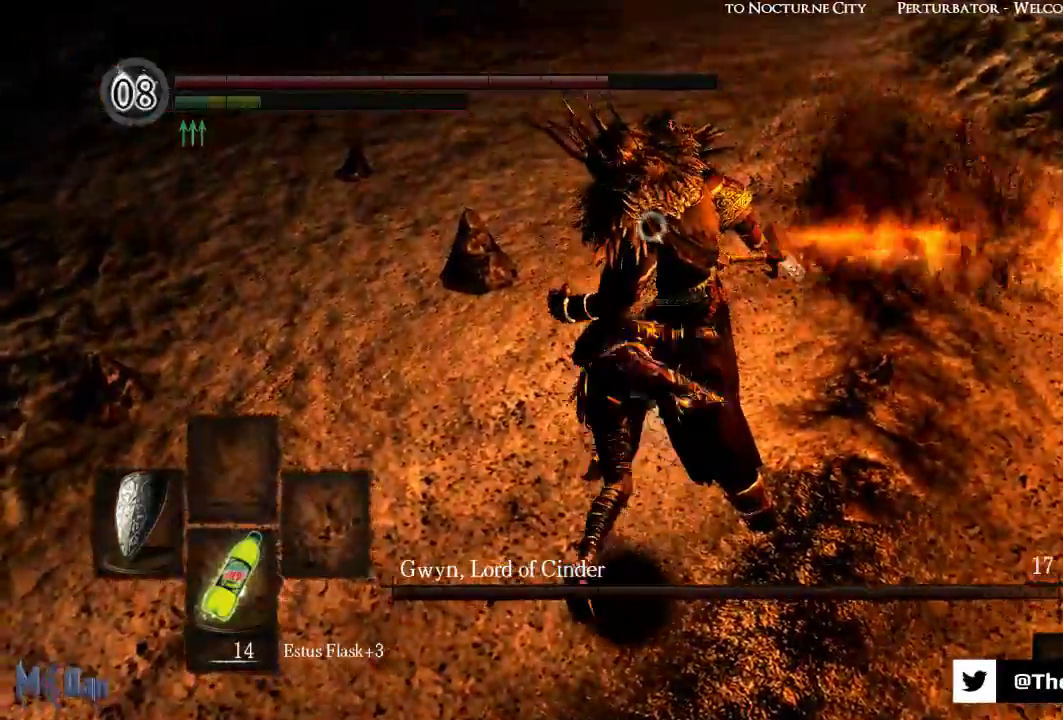
{"buttons": [], "left_stick": "right", "right_stick": "center", "events": [[50, "left_stick", "right"]]}
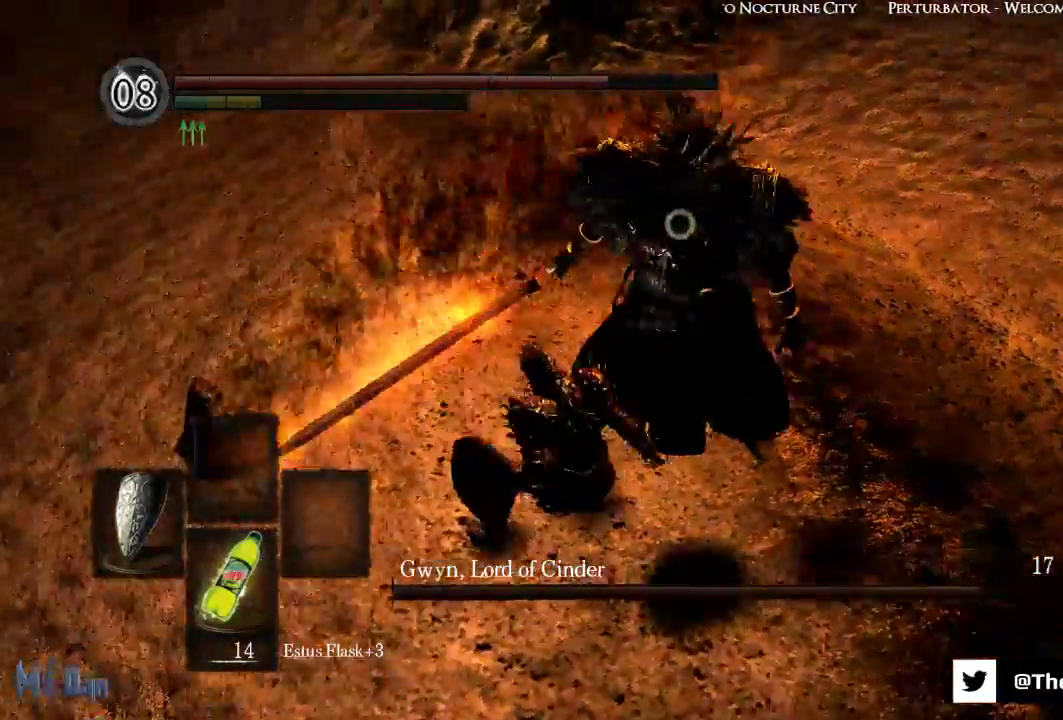
{"buttons": [], "left_stick": "up-right", "right_stick": "center"}
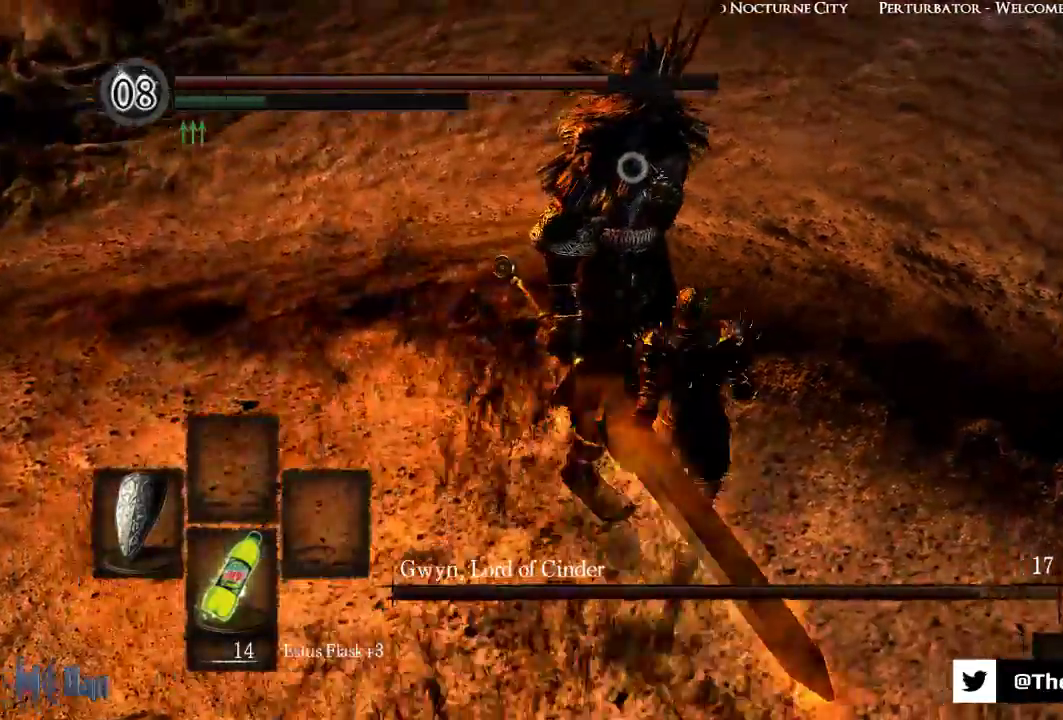
{"buttons": [], "left_stick": "center", "right_stick": "center", "events": [[167, "left_stick", "up"], [300, "left_stick", "center"]]}
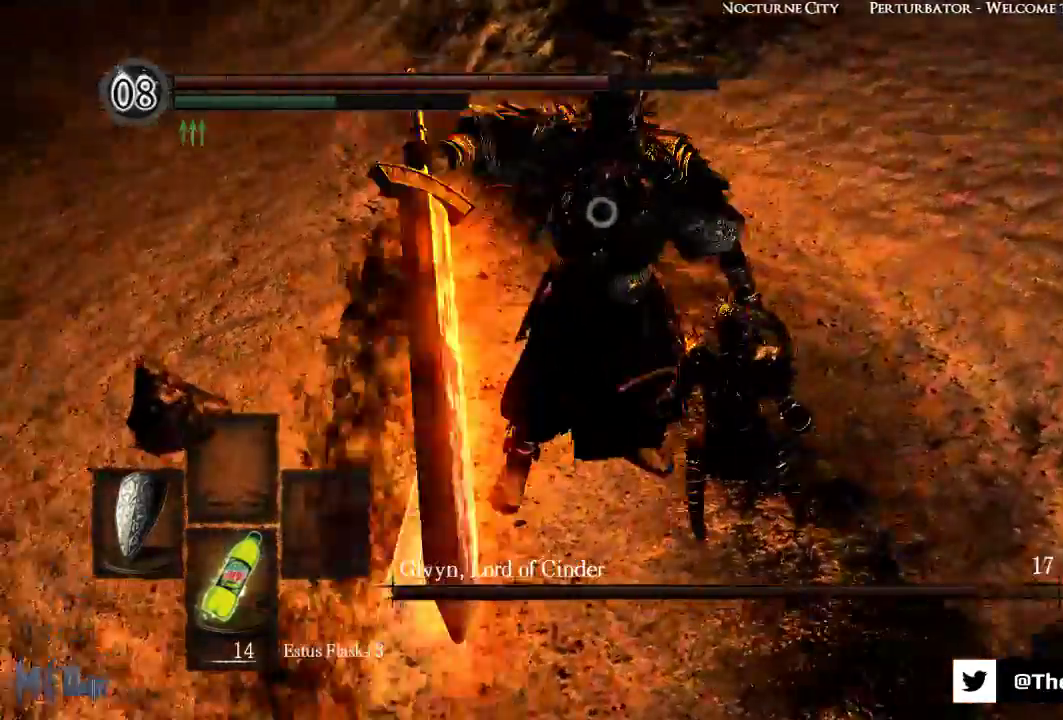
{"buttons": ["L1"], "left_stick": "center", "right_stick": "center", "events": [[250, "L1", "down"]]}
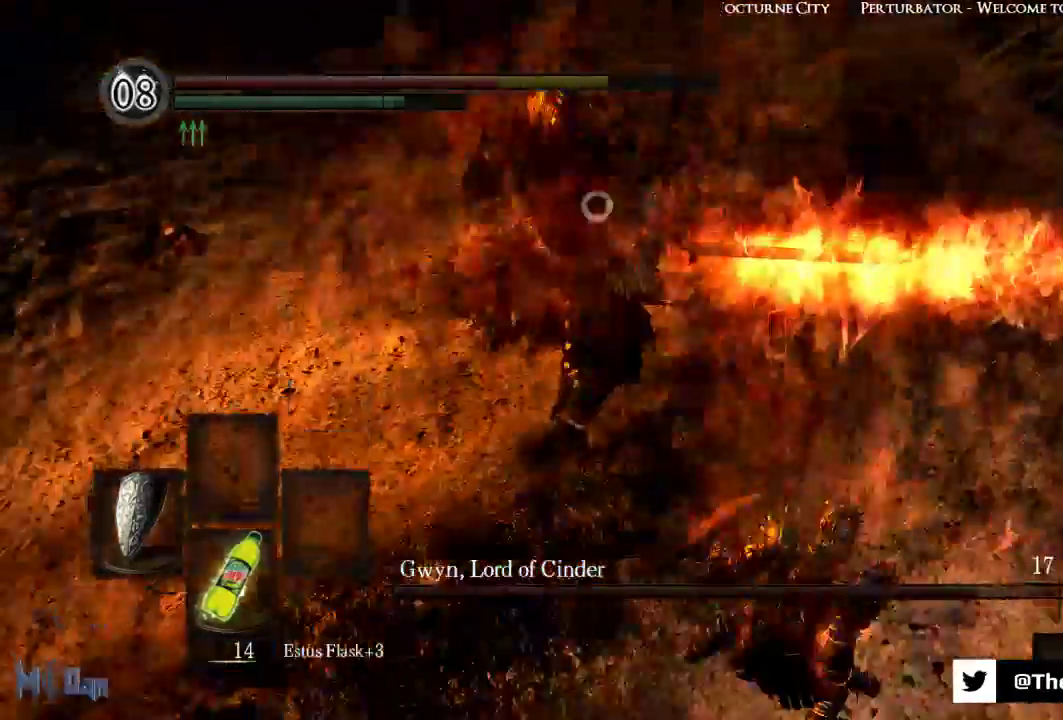
{"buttons": ["L1"], "left_stick": "center", "right_stick": "center", "events": []}
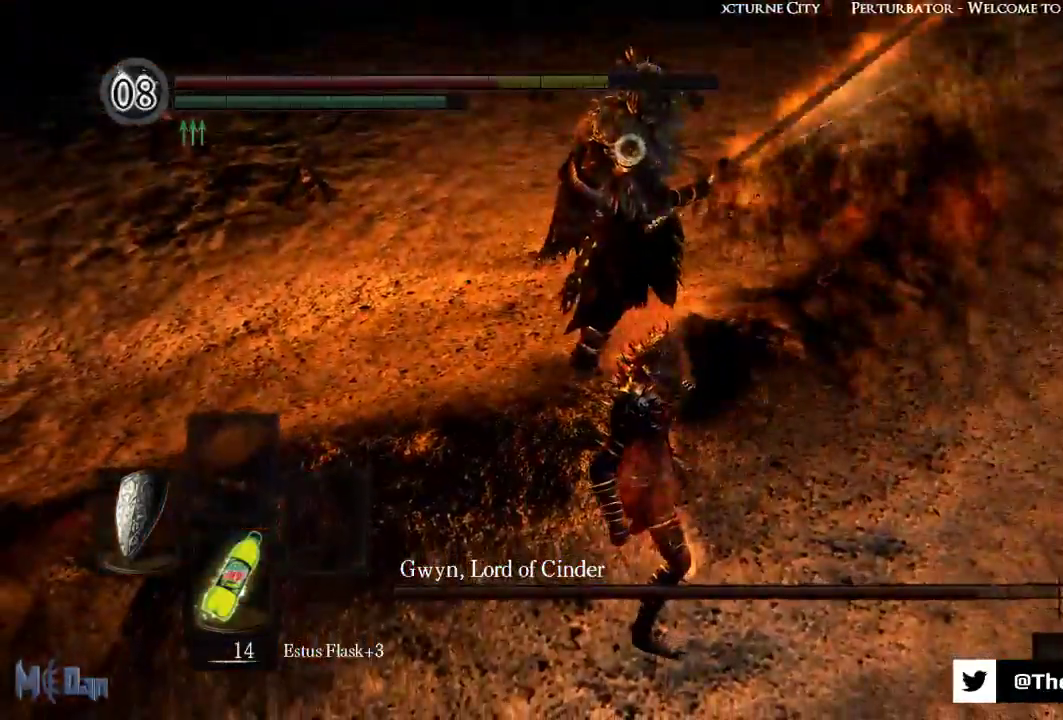
{"buttons": ["L1"], "left_stick": "center", "right_stick": "center", "events": [[267, "L2", "down"], [383, "L2", "up"]]}
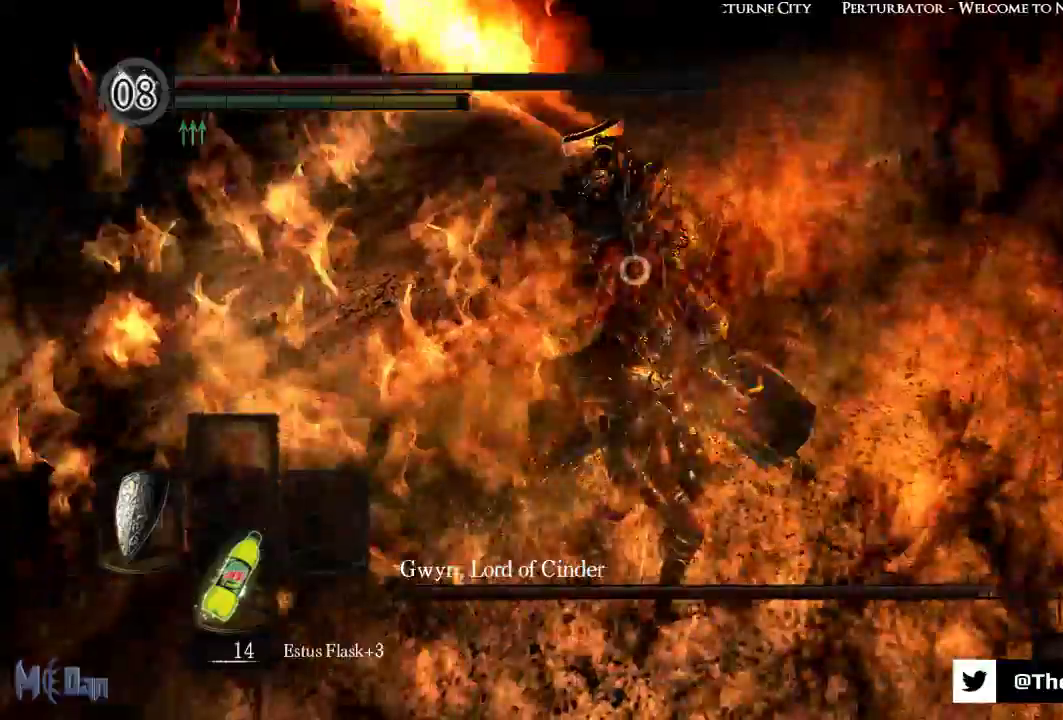
{"buttons": ["L1"], "left_stick": "center", "right_stick": "center", "events": []}
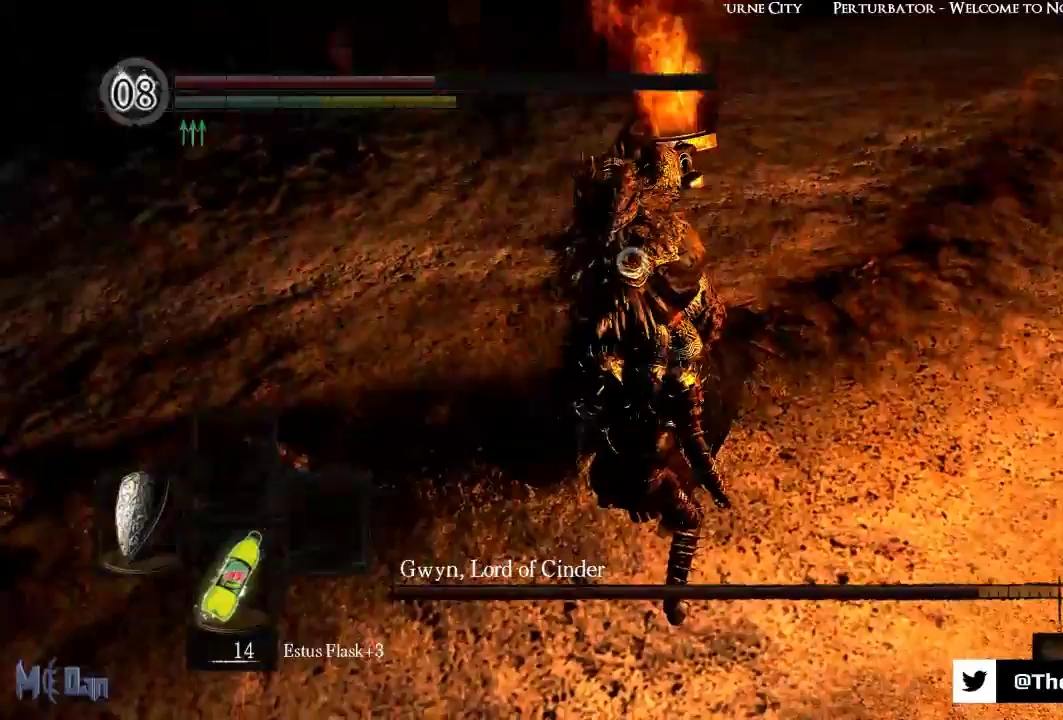
{"buttons": ["L1", "L2"], "left_stick": "center", "right_stick": "center", "events": [[317, "L2", "down"]]}
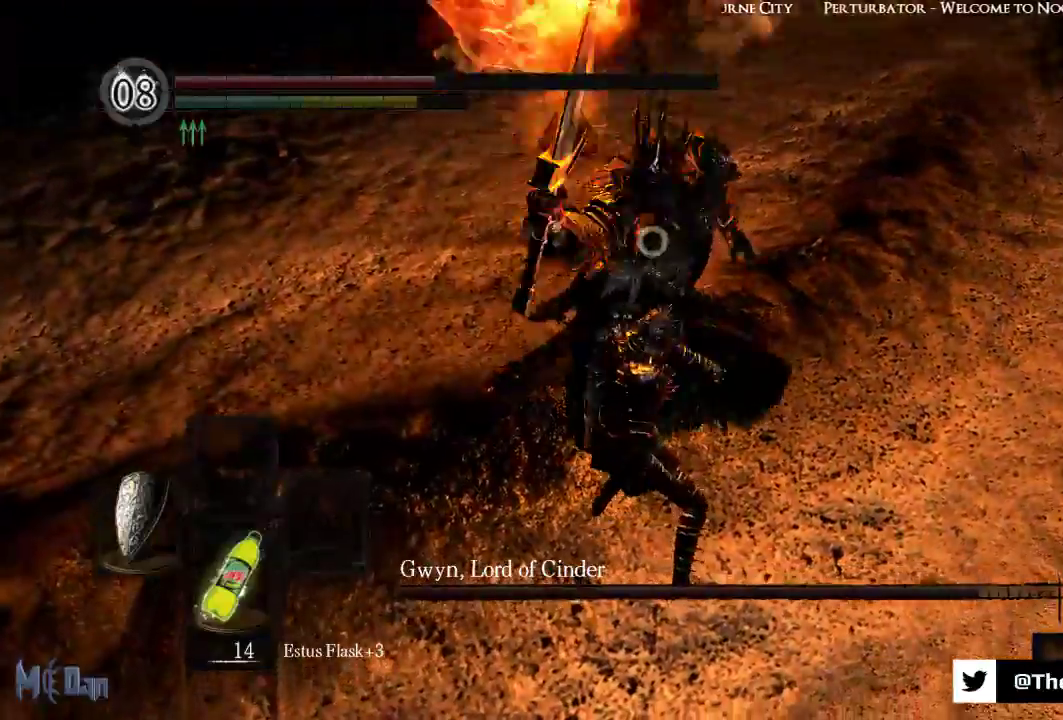
{"buttons": [], "left_stick": "center", "right_stick": "center", "events": [[17, "L2", "up"], [333, "L1", "up"]]}
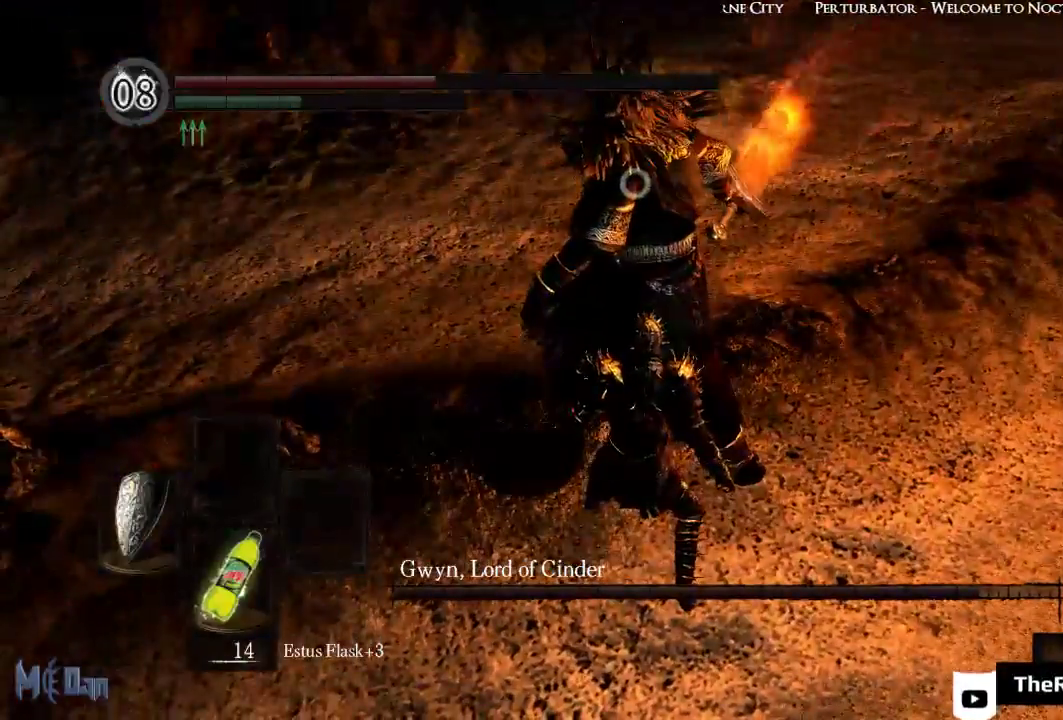
{"buttons": ["B"], "left_stick": "up", "right_stick": "center", "events": [[117, "left_stick", "up"], [500, "B", "down"]]}
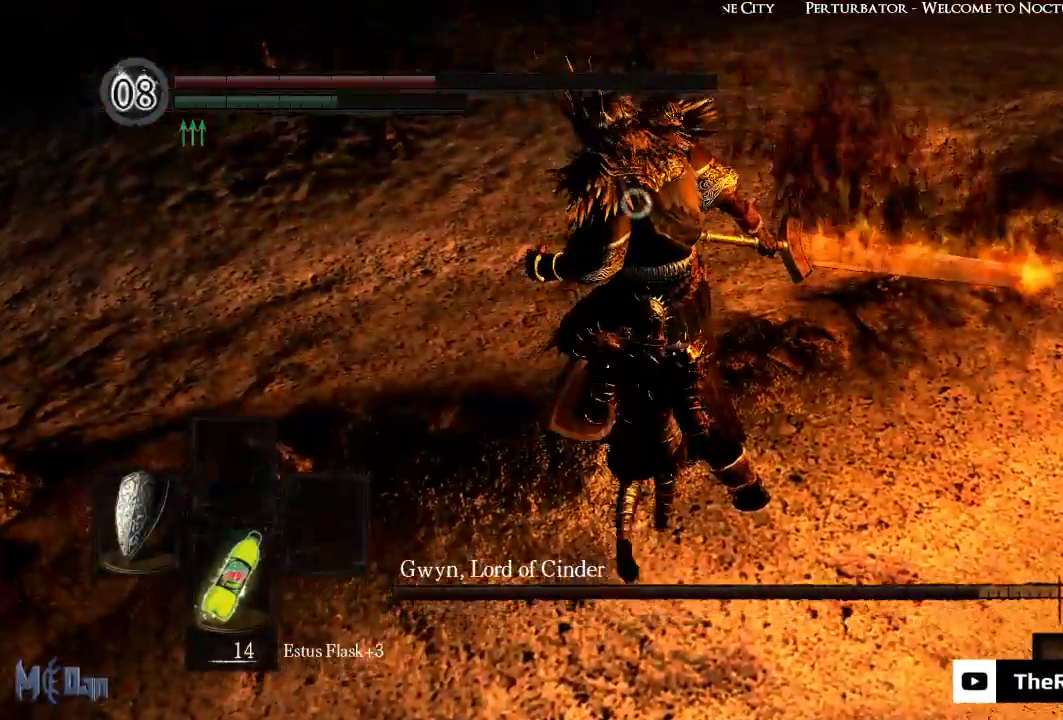
{"buttons": [], "left_stick": "right", "right_stick": "center", "events": [[67, "left_stick", "center"], [133, "B", "up"], [467, "left_stick", "right"]]}
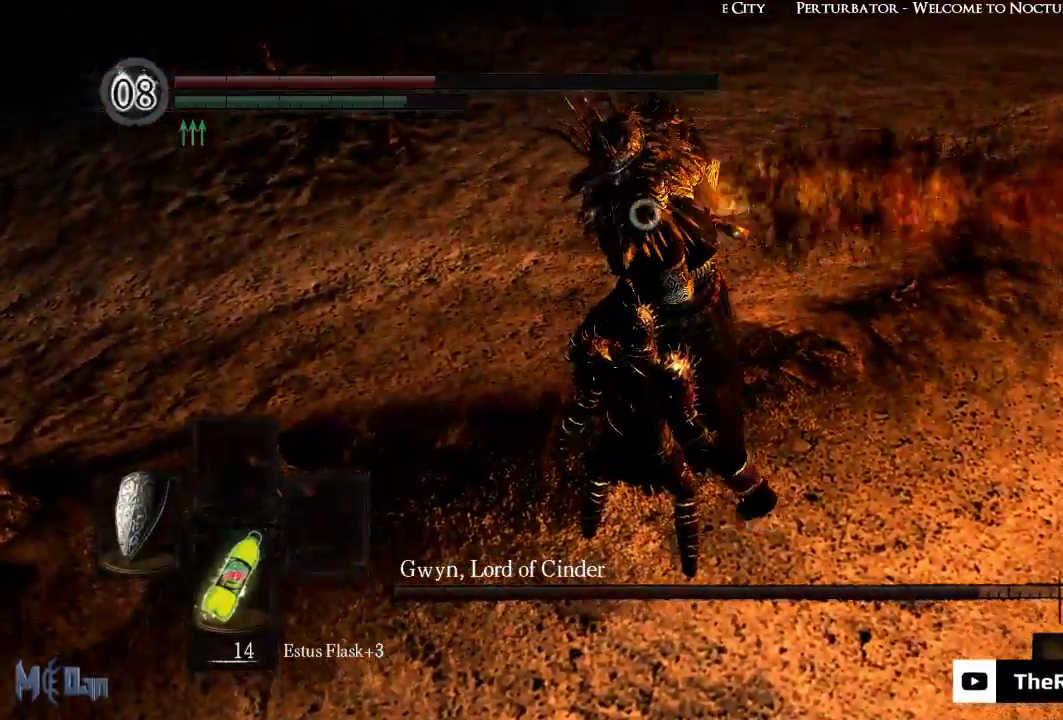
{"buttons": [], "left_stick": "center", "right_stick": "center", "events": [[167, "left_stick", "center"]]}
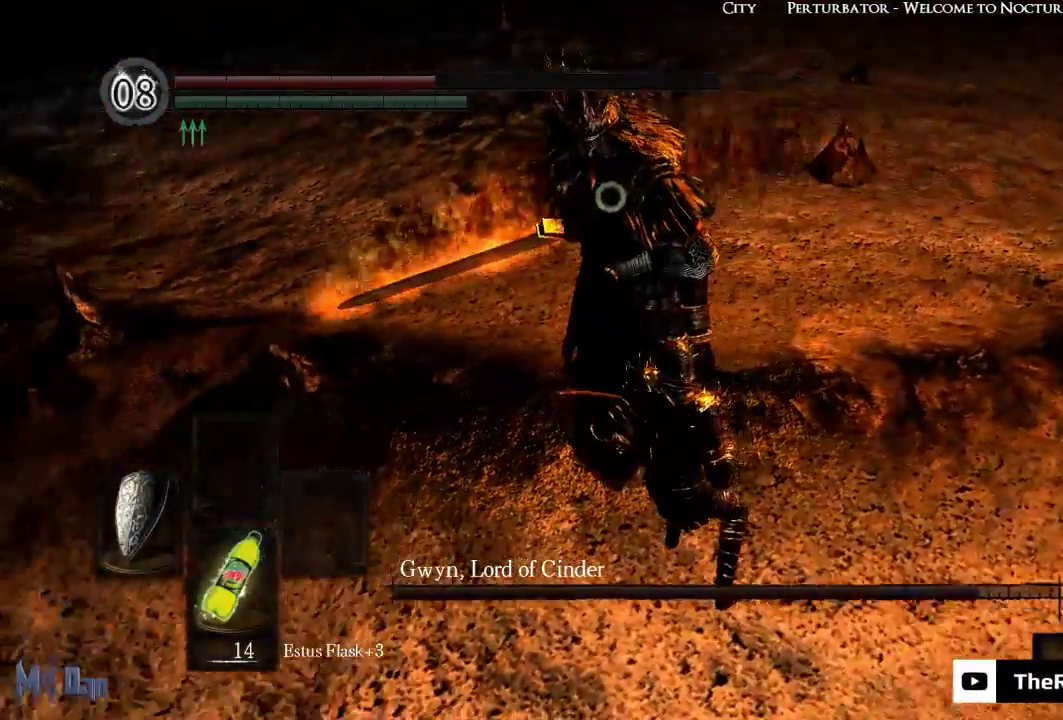
{"buttons": [], "left_stick": "center", "right_stick": "center", "events": []}
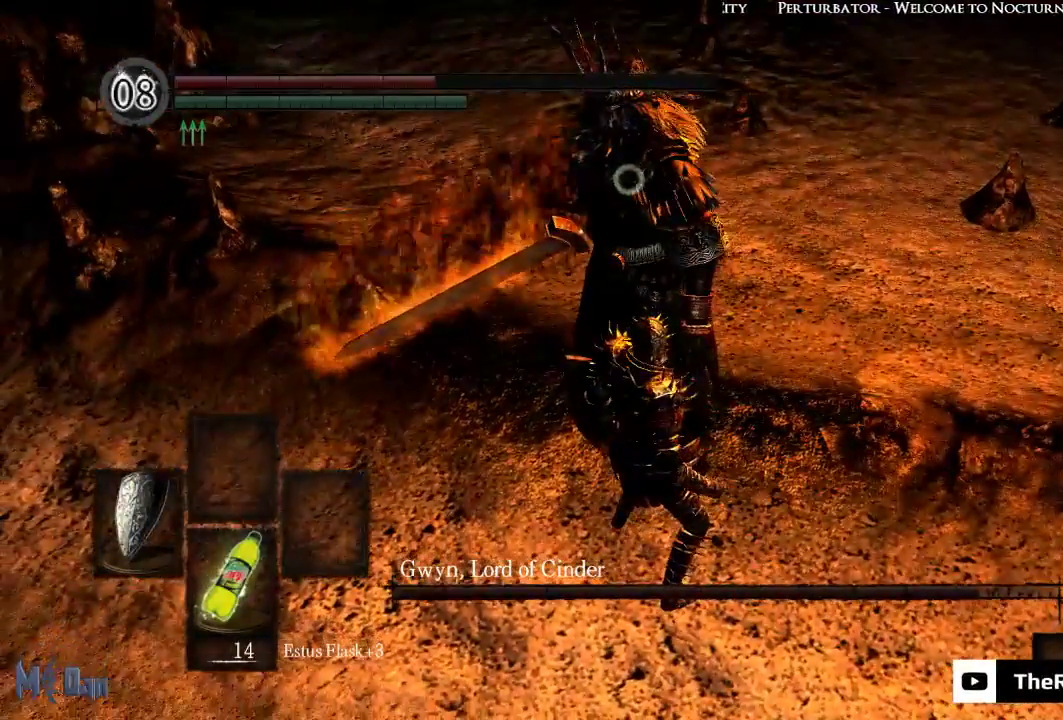
{"buttons": [], "left_stick": "center", "right_stick": "center", "events": []}
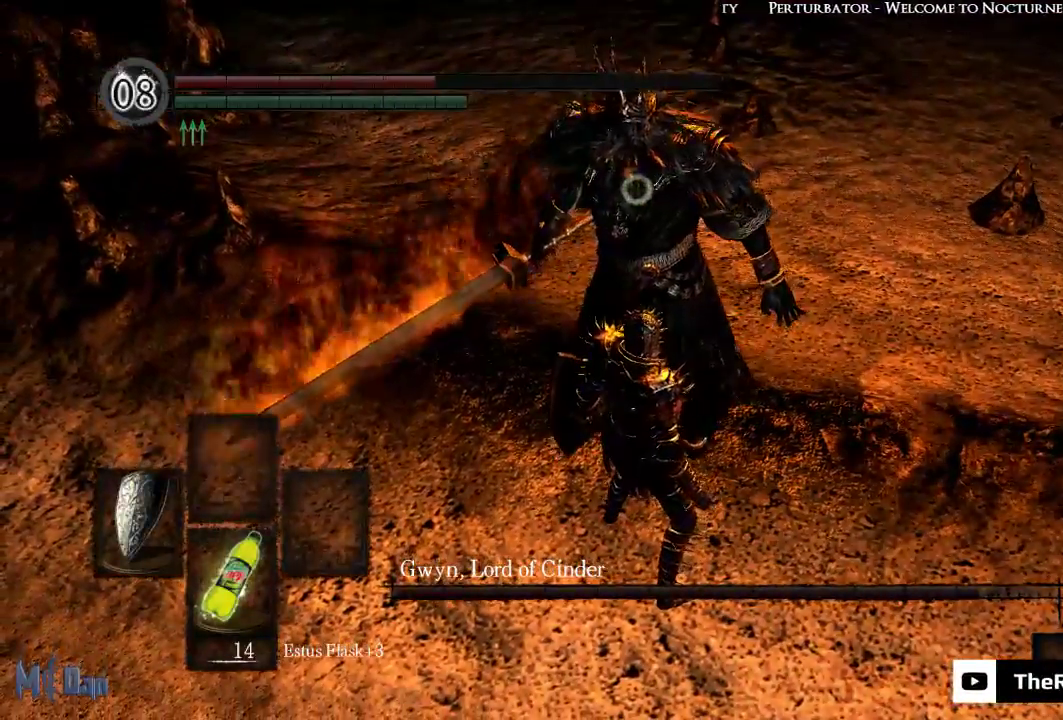
{"buttons": ["L1"], "left_stick": "center", "right_stick": "center", "events": [[250, "L1", "down"]]}
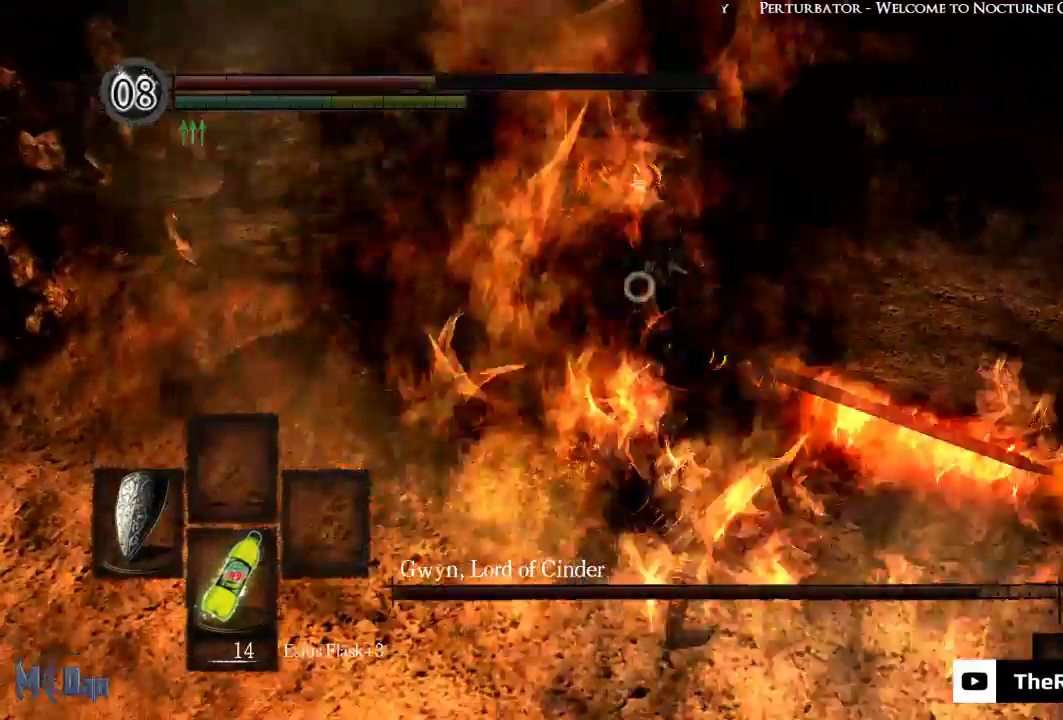
{"buttons": ["L1"], "left_stick": "center", "right_stick": "center", "events": []}
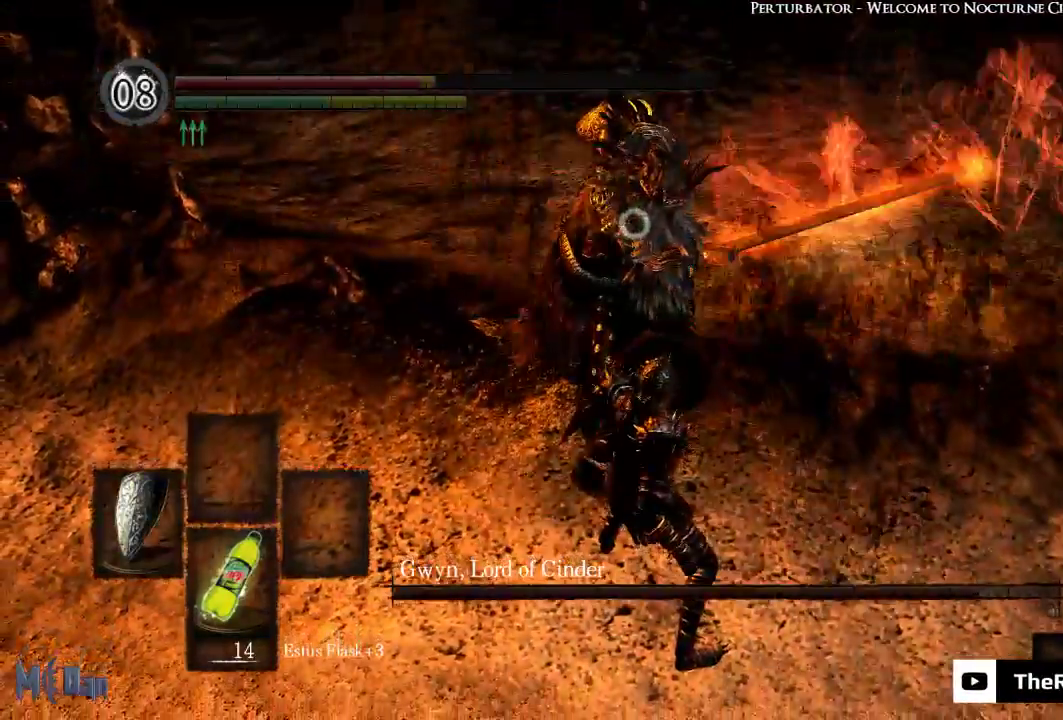
{"buttons": ["L1"], "left_stick": "center", "right_stick": "center", "events": [[233, "L2", "down"], [350, "L2", "up"]]}
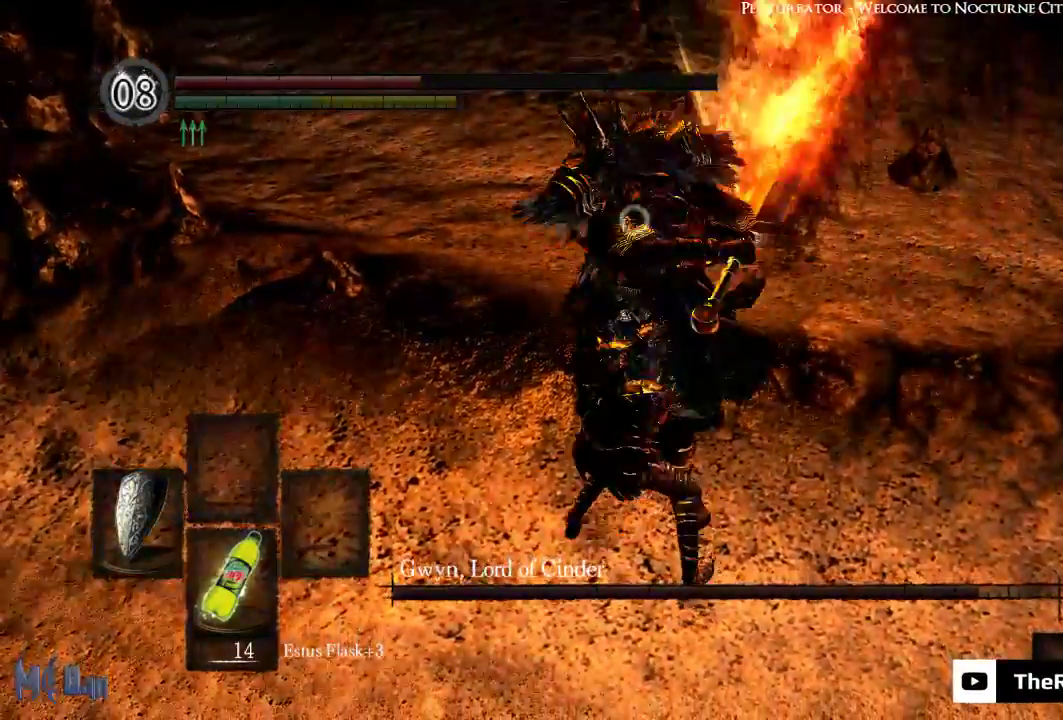
{"buttons": [], "left_stick": "center", "right_stick": "center", "events": [[350, "L1", "up"]]}
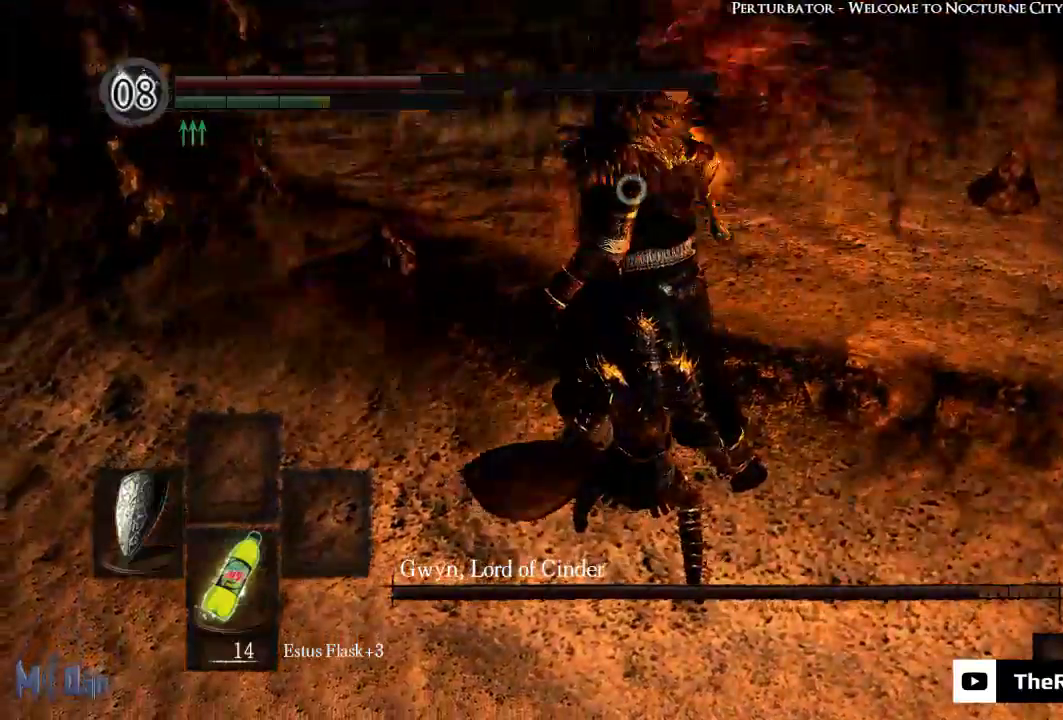
{"buttons": ["B"], "left_stick": "up", "right_stick": "center", "events": [[267, "left_stick", "up"], [433, "B", "down"]]}
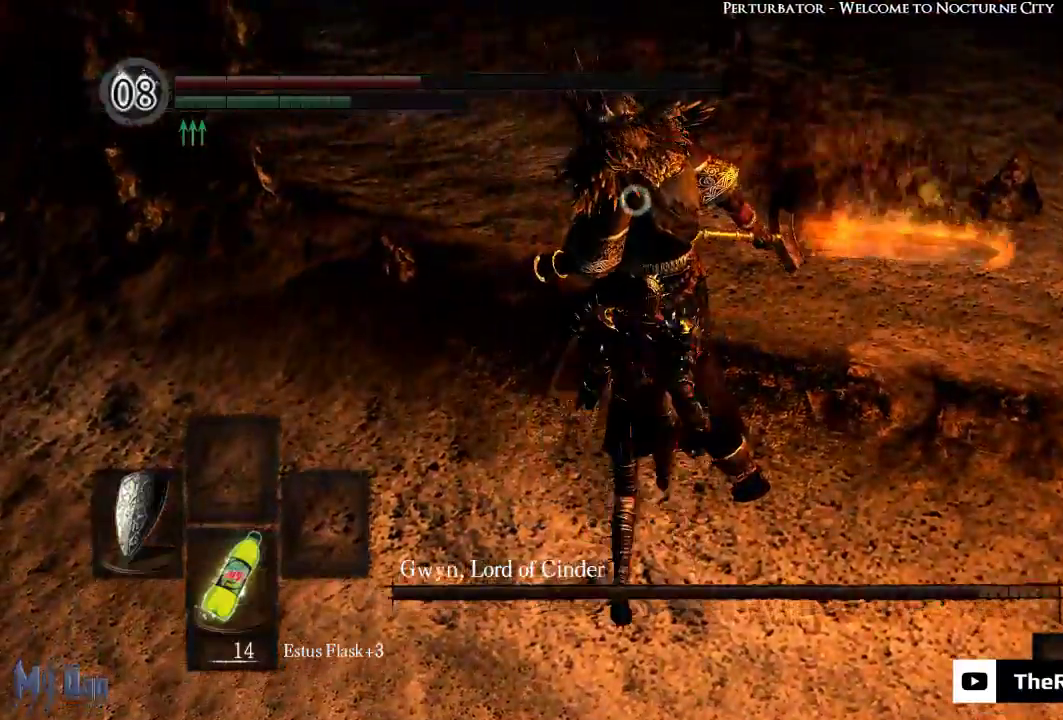
{"buttons": [], "left_stick": "right", "right_stick": "center", "events": [[50, "B", "up"], [150, "left_stick", "center"], [400, "left_stick", "right"]]}
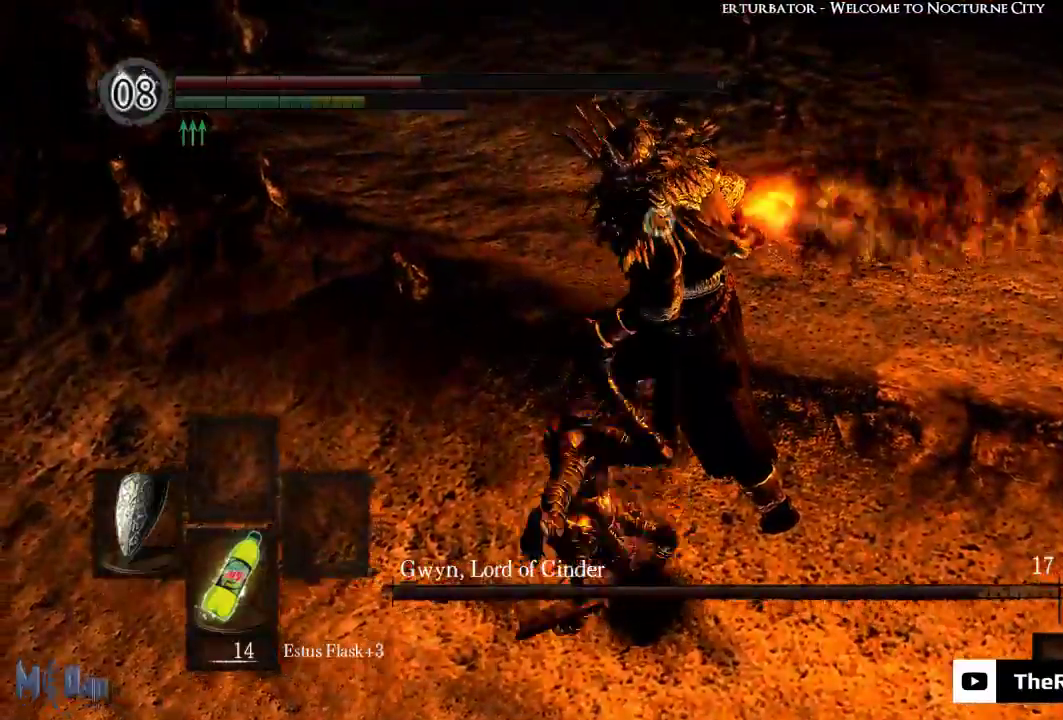
{"buttons": [], "left_stick": "right", "right_stick": "center", "events": []}
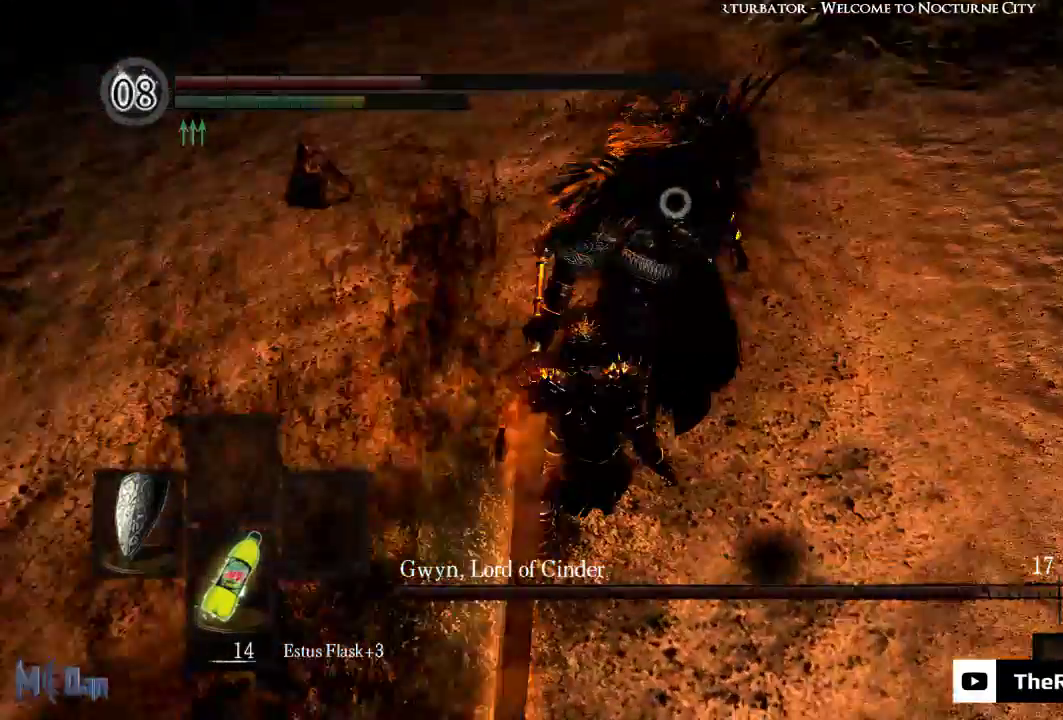
{"buttons": [], "left_stick": "up-right", "right_stick": "center", "events": [[67, "left_stick", "up-right"]]}
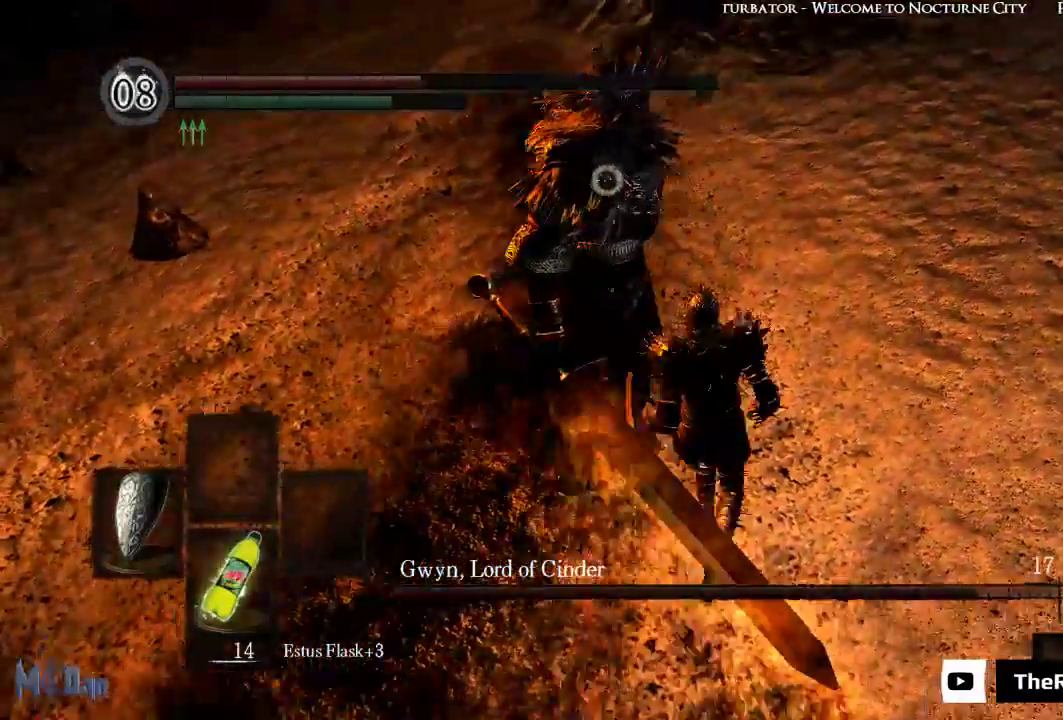
{"buttons": ["L1"], "left_stick": "center", "right_stick": "center", "events": [[17, "left_stick", "center"], [300, "L1", "down"]]}
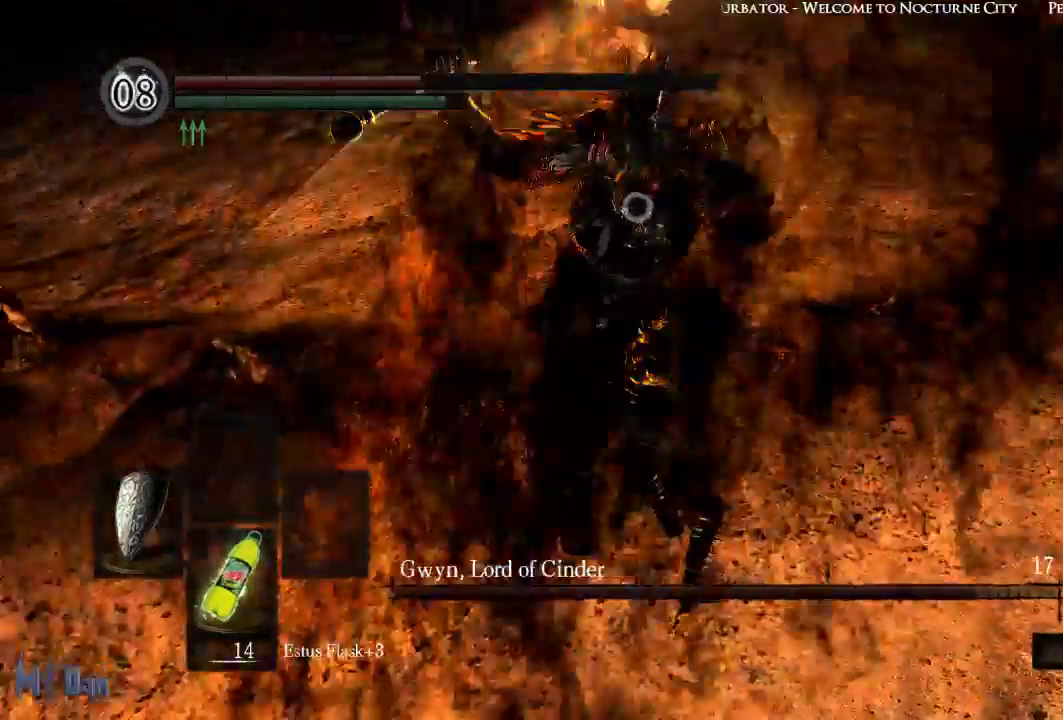
{"buttons": ["L1"], "left_stick": "center", "right_stick": "center", "events": []}
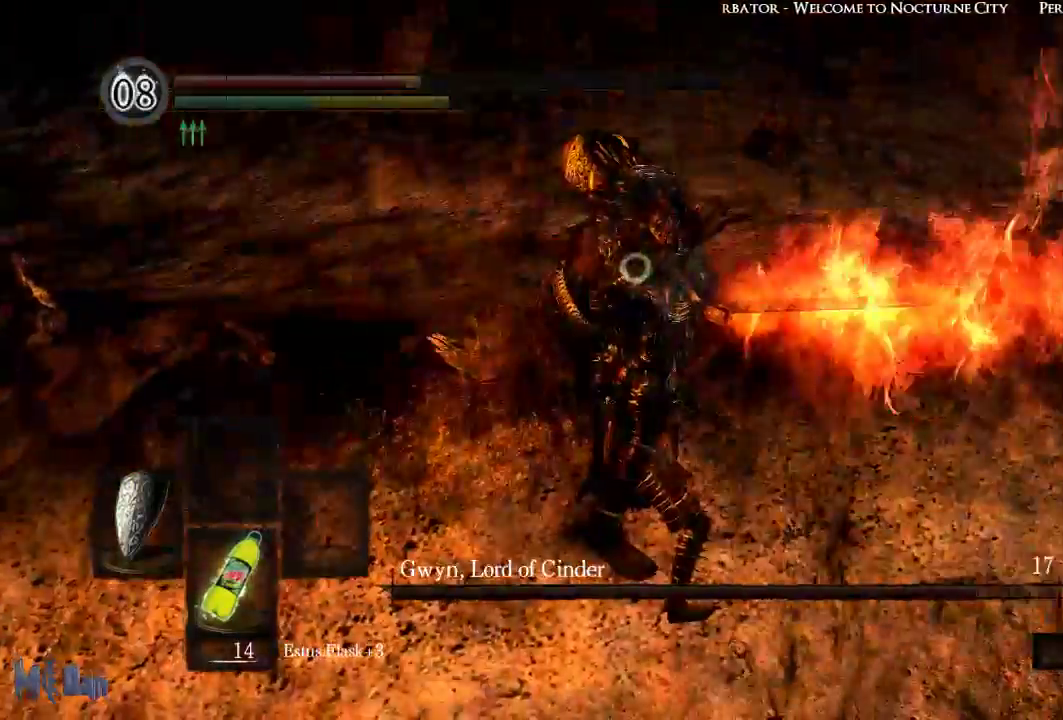
{"buttons": ["L1", "L2"], "left_stick": "center", "right_stick": "center", "events": [[450, "L2", "down"]]}
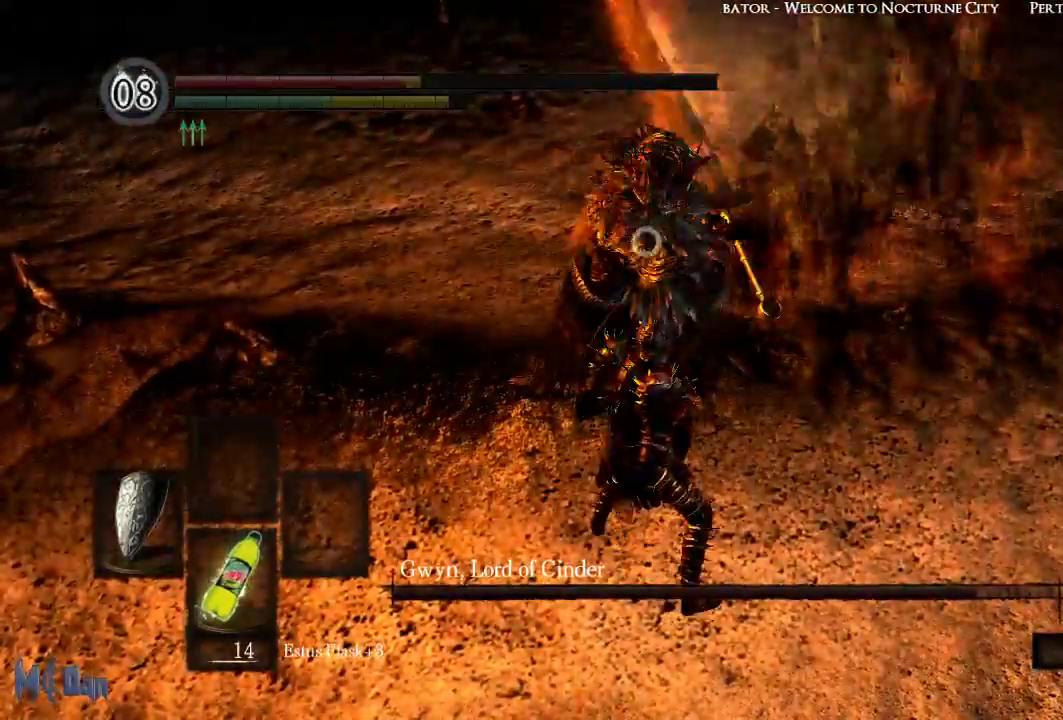
{"buttons": ["L1"], "left_stick": "center", "right_stick": "center", "events": [[83, "L2", "up"]]}